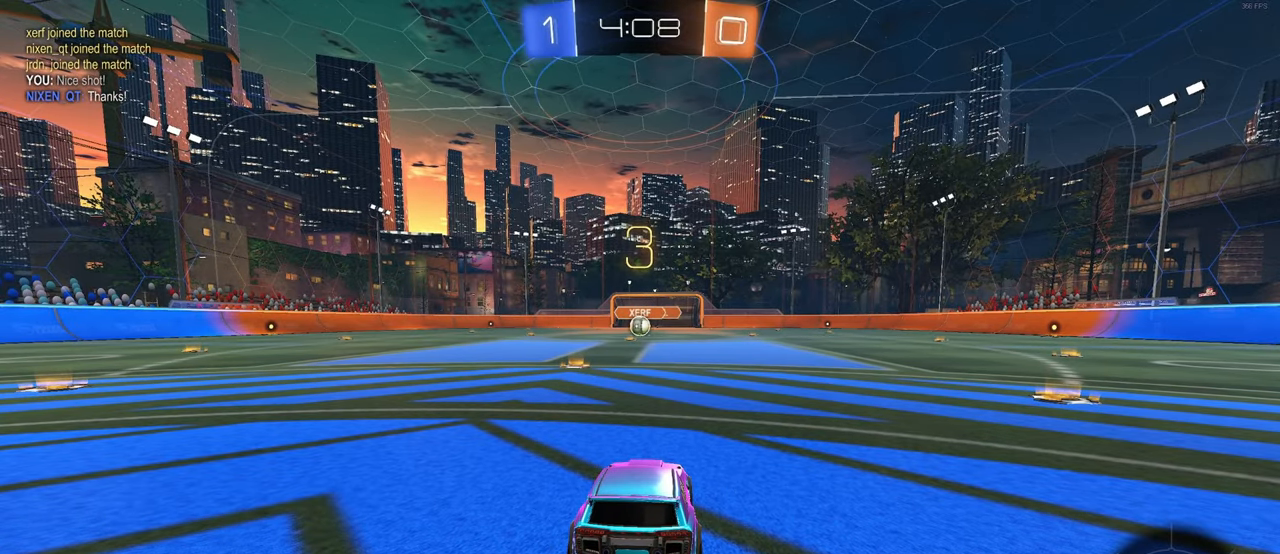
Gameplay with a controller (PlayStation layout); each line is a JSON object with the inputs held at the frame after it. "events" lists button and stick changes between this image and that frame as [ms after this image, input, new state], when the widget could be followed in between. Not read: R2.
{"buttons": [], "left_stick": "center", "right_stick": "center", "events": []}
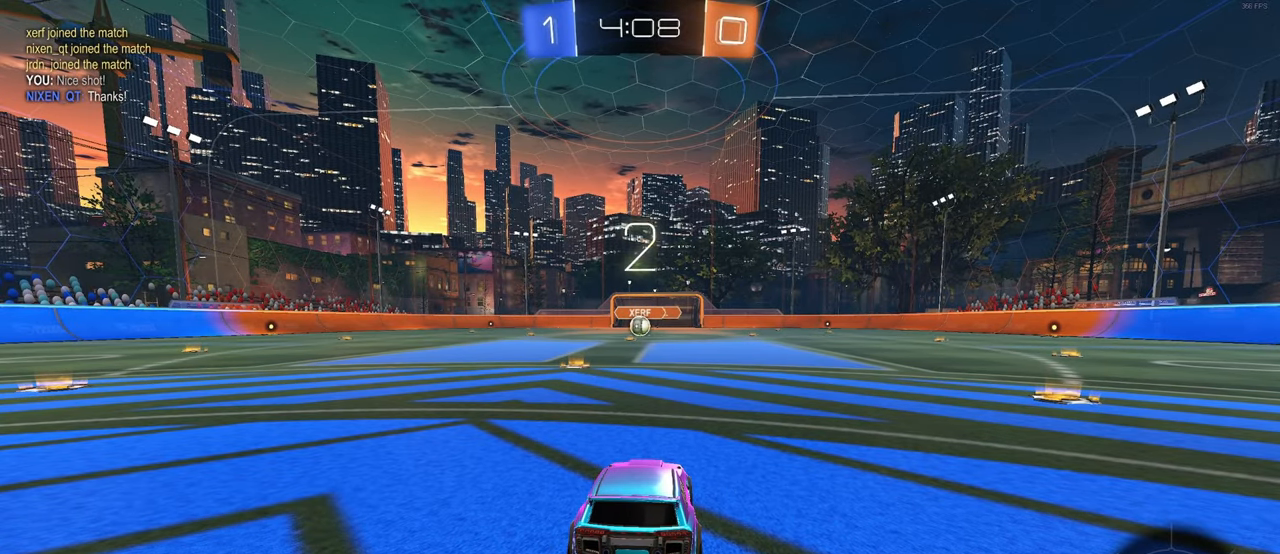
{"buttons": [], "left_stick": "center", "right_stick": "center", "events": []}
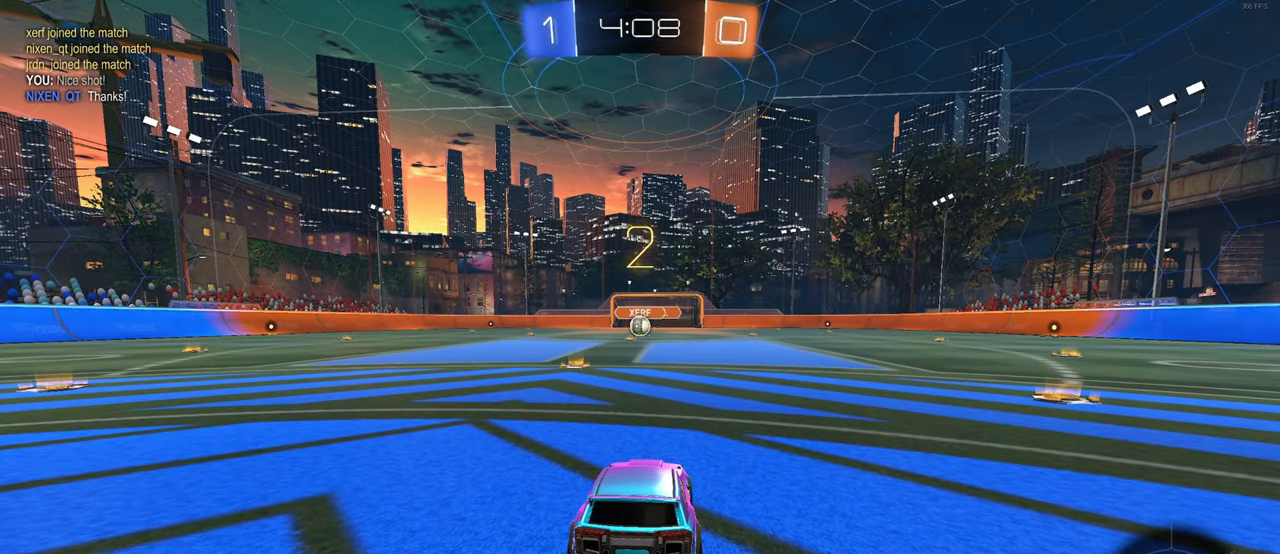
{"buttons": [], "left_stick": "center", "right_stick": "center", "events": []}
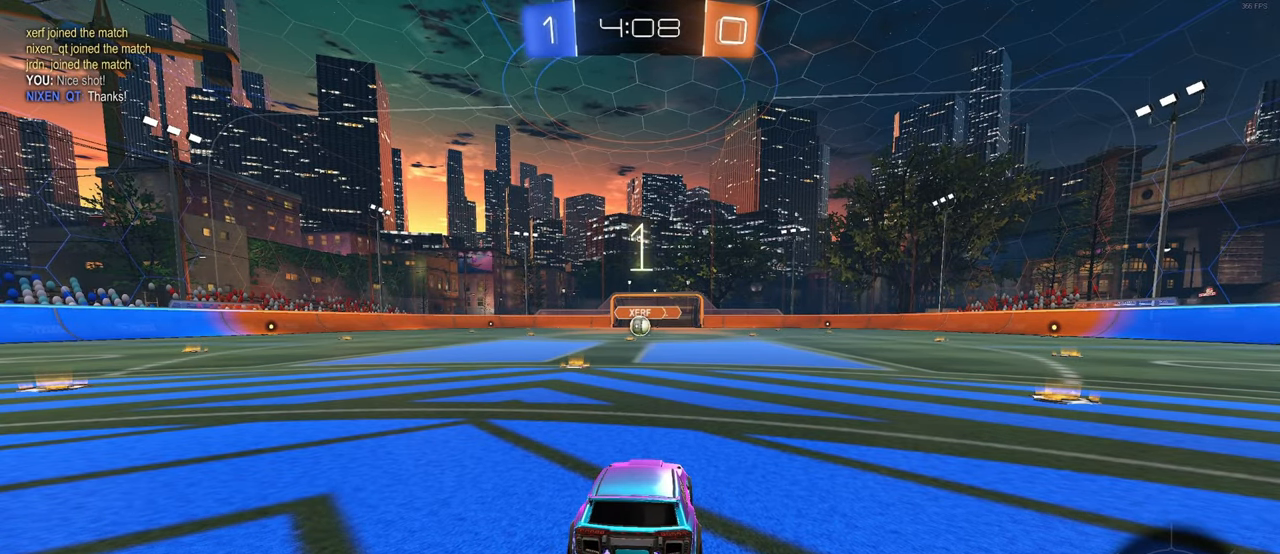
{"buttons": ["R1"], "left_stick": "center", "right_stick": "center", "events": [[400, "R1", "down"]]}
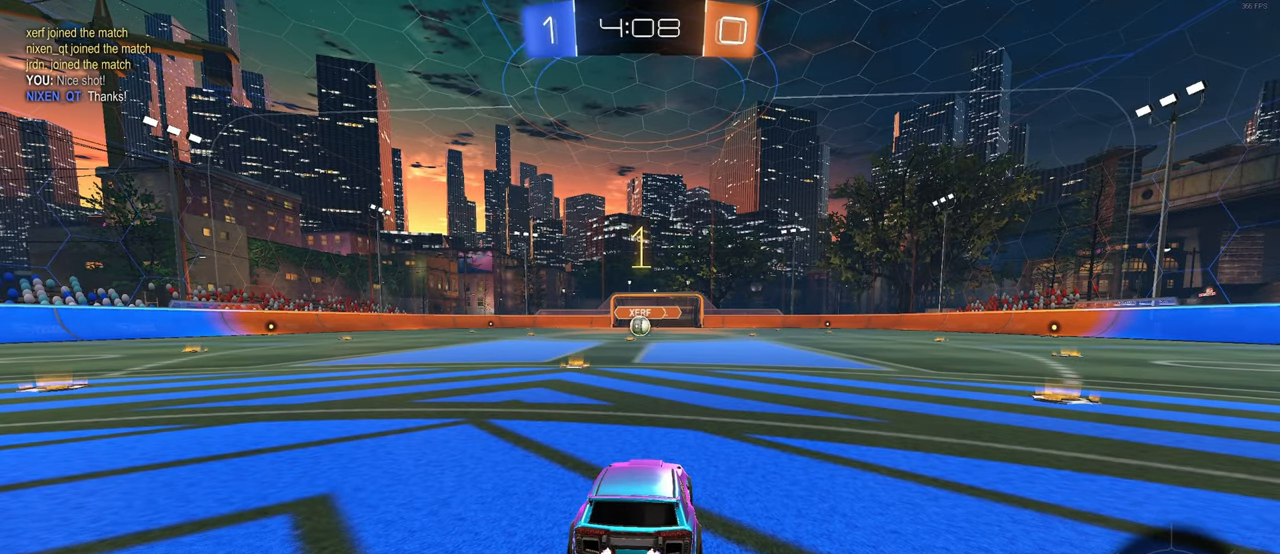
{"buttons": ["R1"], "left_stick": "center", "right_stick": "center", "events": [[367, "left_stick", "left"], [500, "left_stick", "center"]]}
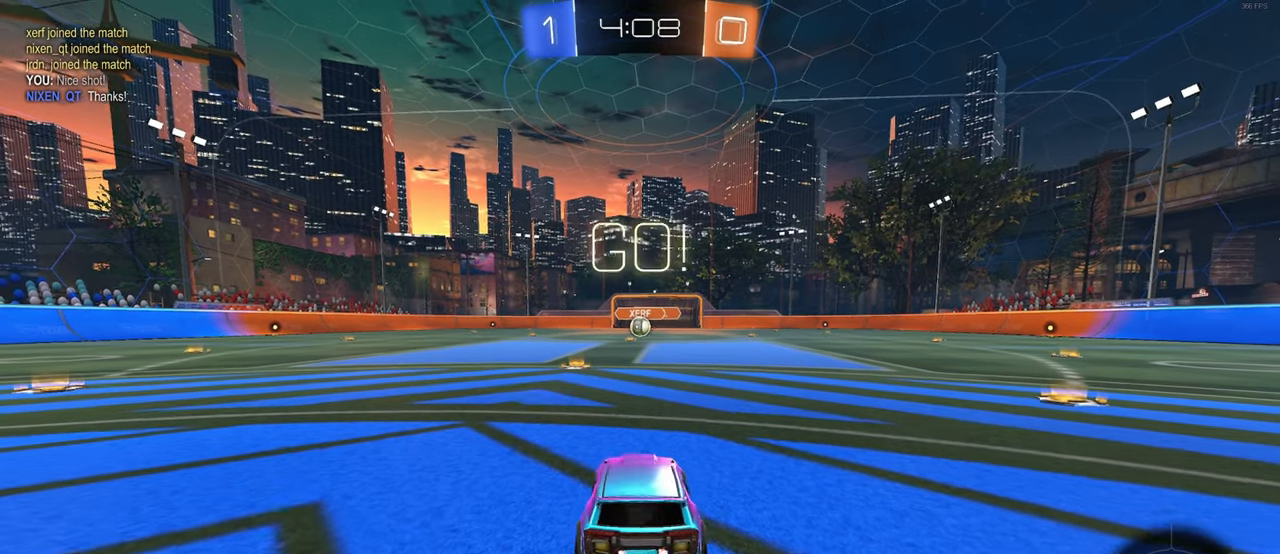
{"buttons": ["CROSS", "R1"], "left_stick": "up-left", "right_stick": "center", "events": [[266, "left_stick", "right"], [350, "CROSS", "down"], [416, "left_stick", "up-left"], [433, "CROSS", "up"], [483, "CROSS", "down"]]}
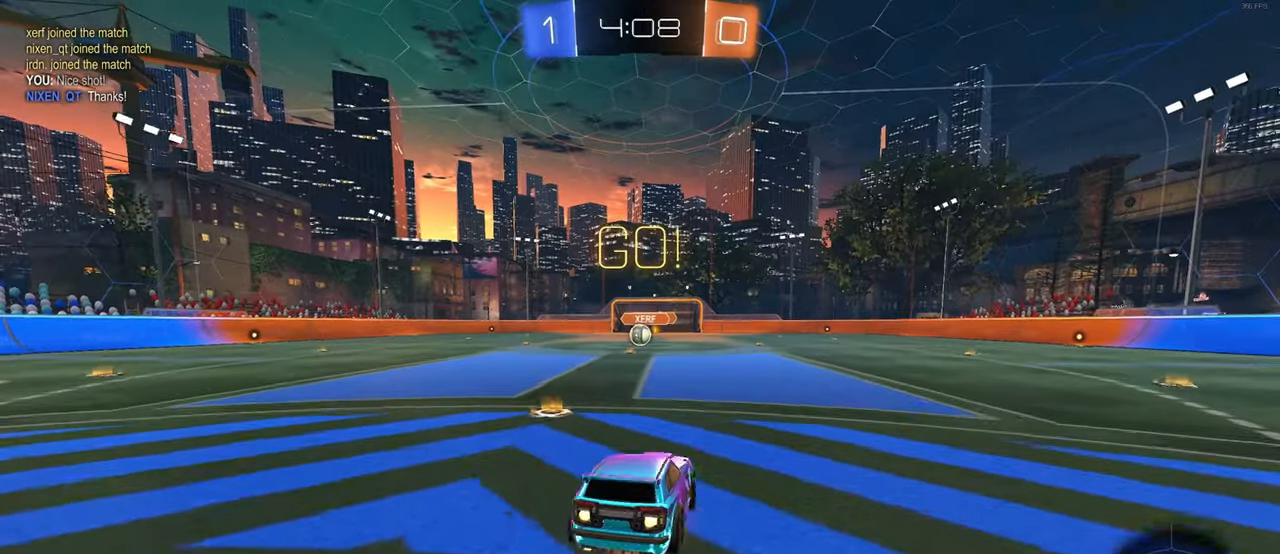
{"buttons": ["SQUARE", "R1"], "left_stick": "down-left", "right_stick": "center", "events": [[16, "SQUARE", "down"], [33, "left_stick", "down"], [66, "CROSS", "up"], [333, "left_stick", "down-left"]]}
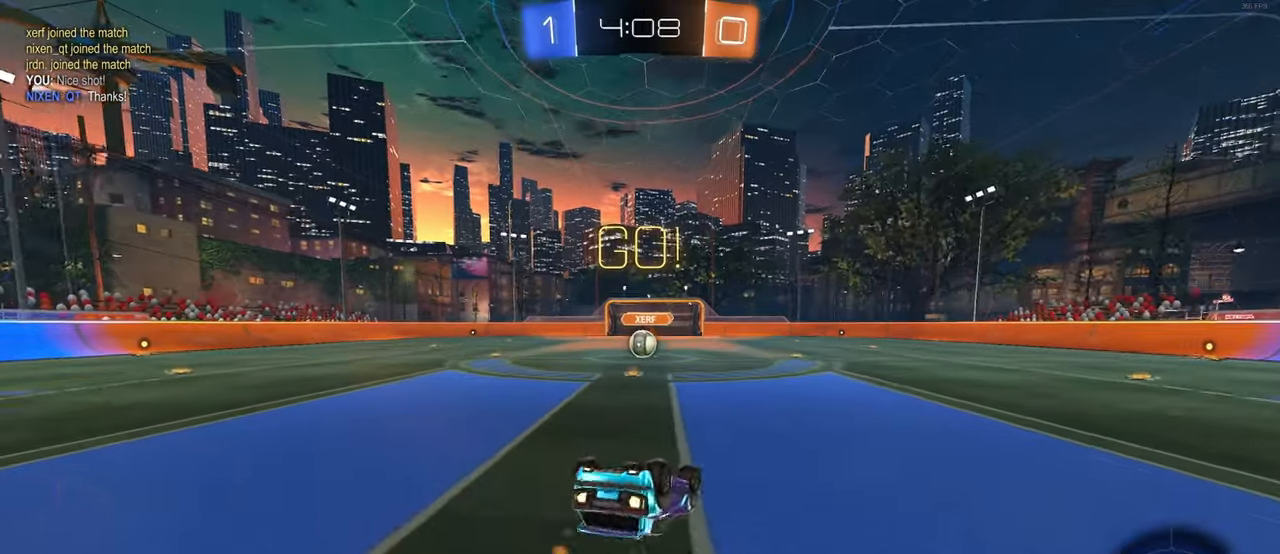
{"buttons": [], "left_stick": "right", "right_stick": "center", "events": [[400, "R1", "up"], [416, "SQUARE", "up"], [433, "left_stick", "right"]]}
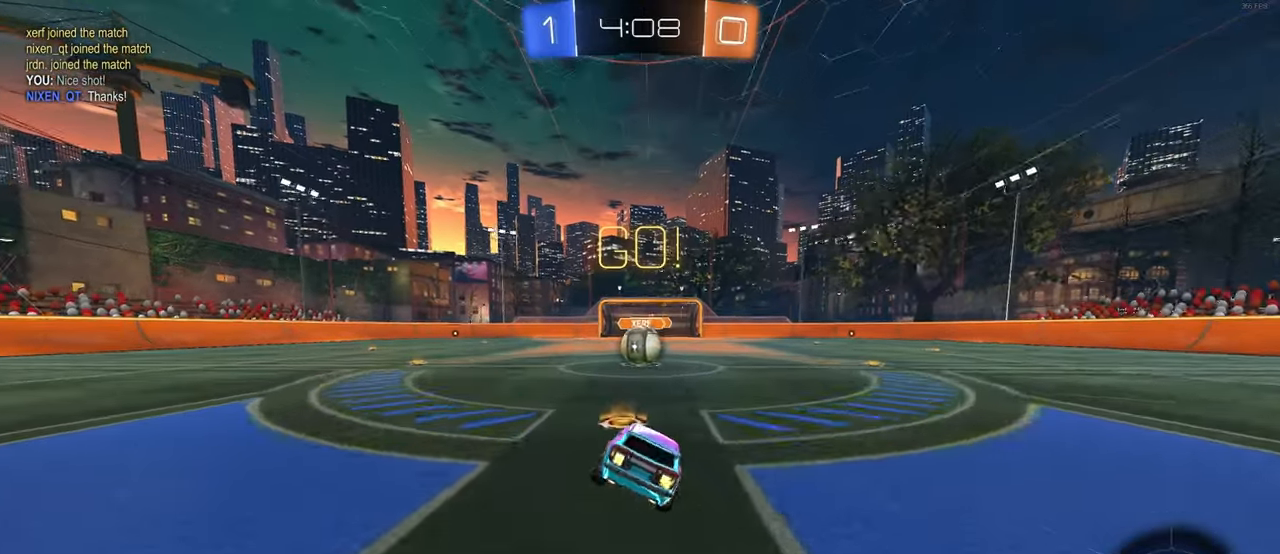
{"buttons": [], "left_stick": "left", "right_stick": "center", "events": [[33, "left_stick", "center"], [150, "left_stick", "left"], [266, "left_stick", "center"], [366, "CROSS", "down"], [400, "left_stick", "left"], [416, "CROSS", "up"]]}
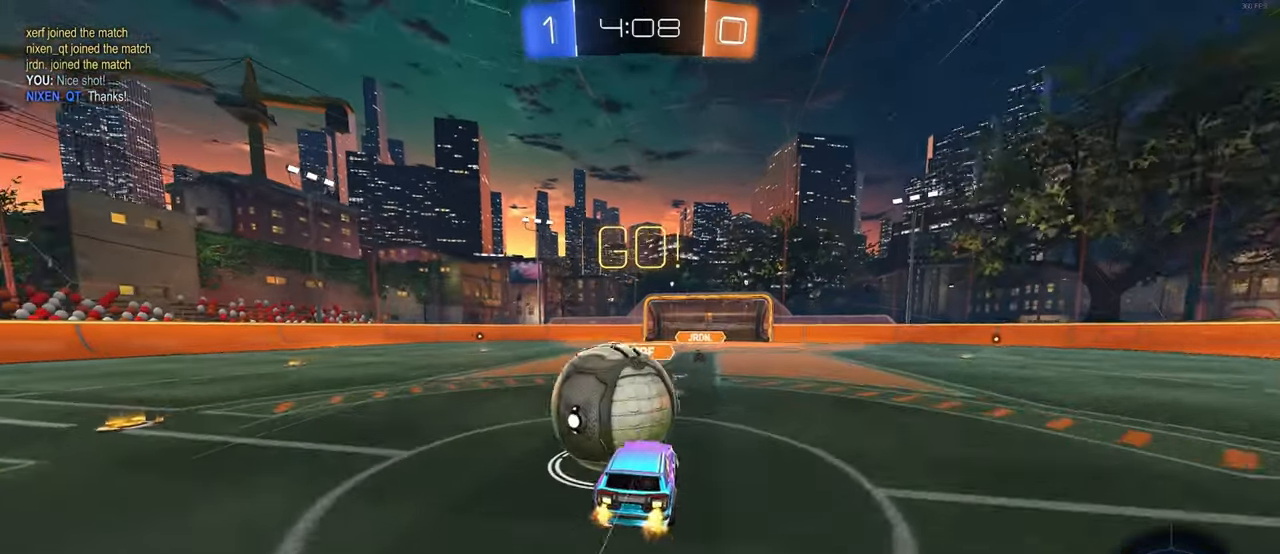
{"buttons": [], "left_stick": "up-right", "right_stick": "center", "events": [[66, "left_stick", "center"], [183, "left_stick", "right"], [300, "SQUARE", "down"], [416, "left_stick", "up-right"], [450, "SQUARE", "up"]]}
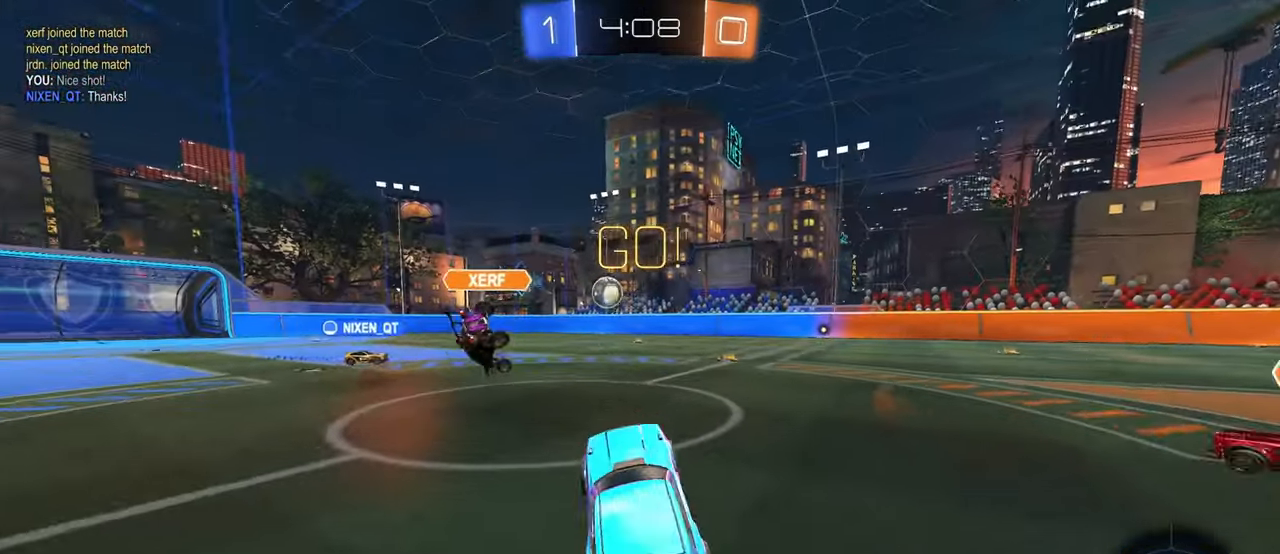
{"buttons": [], "left_stick": "center", "right_stick": "center", "events": [[16, "left_stick", "up"], [116, "CROSS", "down"], [166, "CROSS", "up"], [266, "left_stick", "center"], [316, "left_stick", "left"], [466, "left_stick", "center"]]}
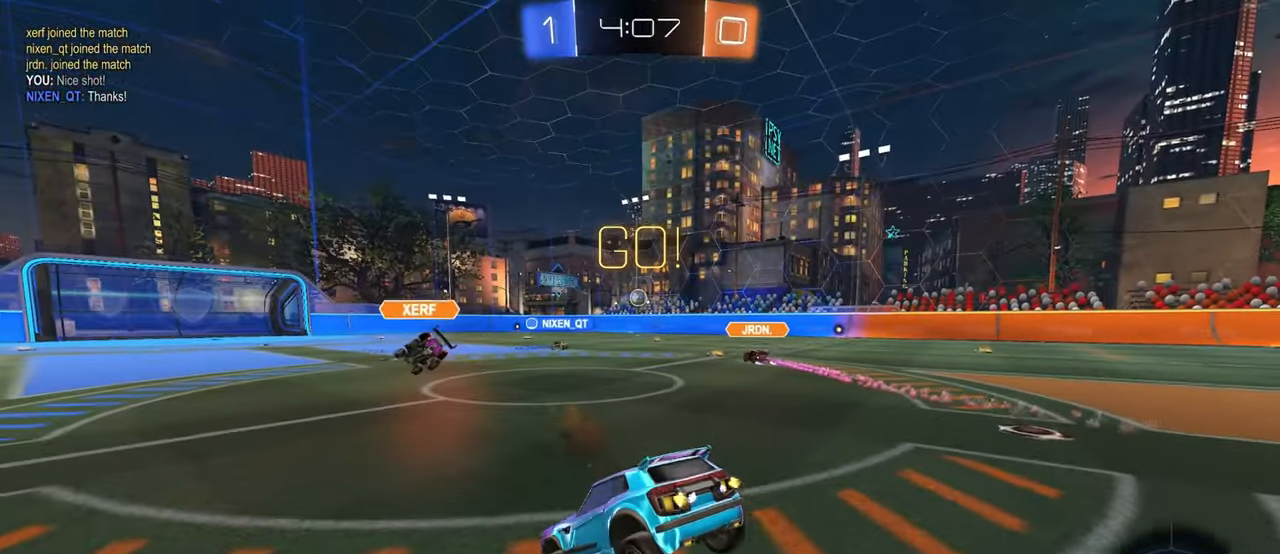
{"buttons": [], "left_stick": "up-left", "right_stick": "center", "events": [[116, "left_stick", "left"], [166, "left_stick", "up-left"]]}
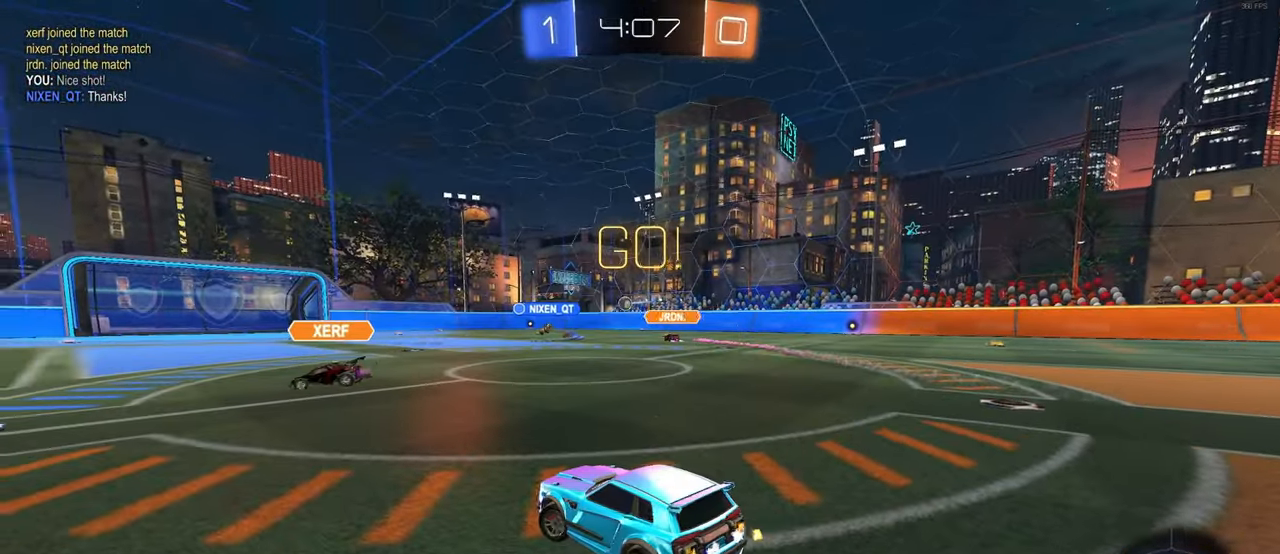
{"buttons": [], "left_stick": "center", "right_stick": "center", "events": [[33, "left_stick", "center"], [216, "left_stick", "left"], [350, "left_stick", "center"]]}
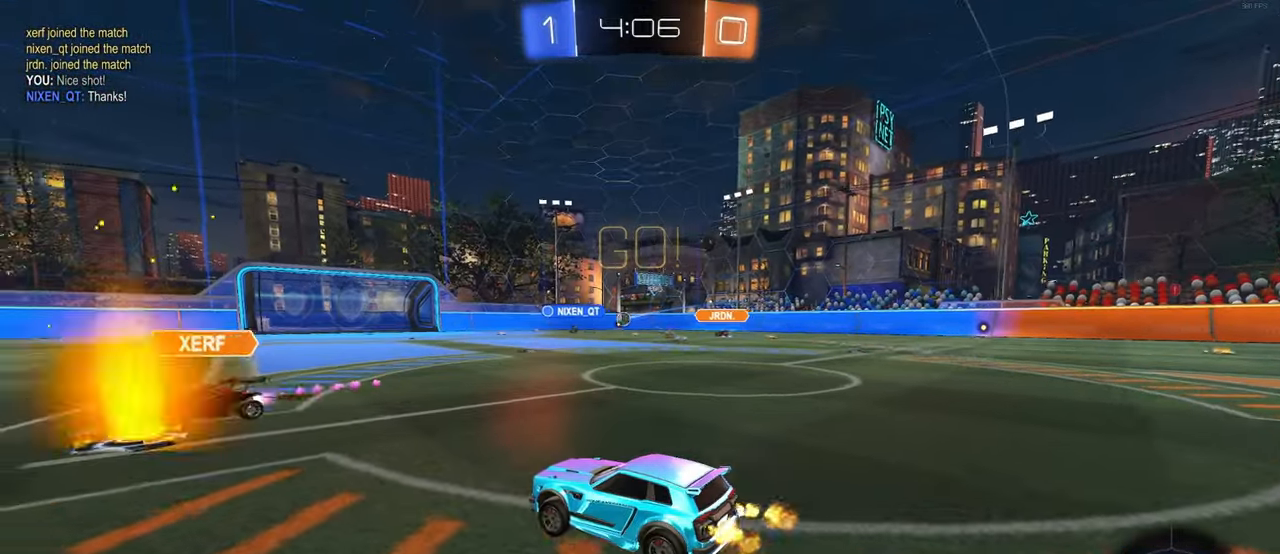
{"buttons": [], "left_stick": "right", "right_stick": "center", "events": [[483, "left_stick", "right"]]}
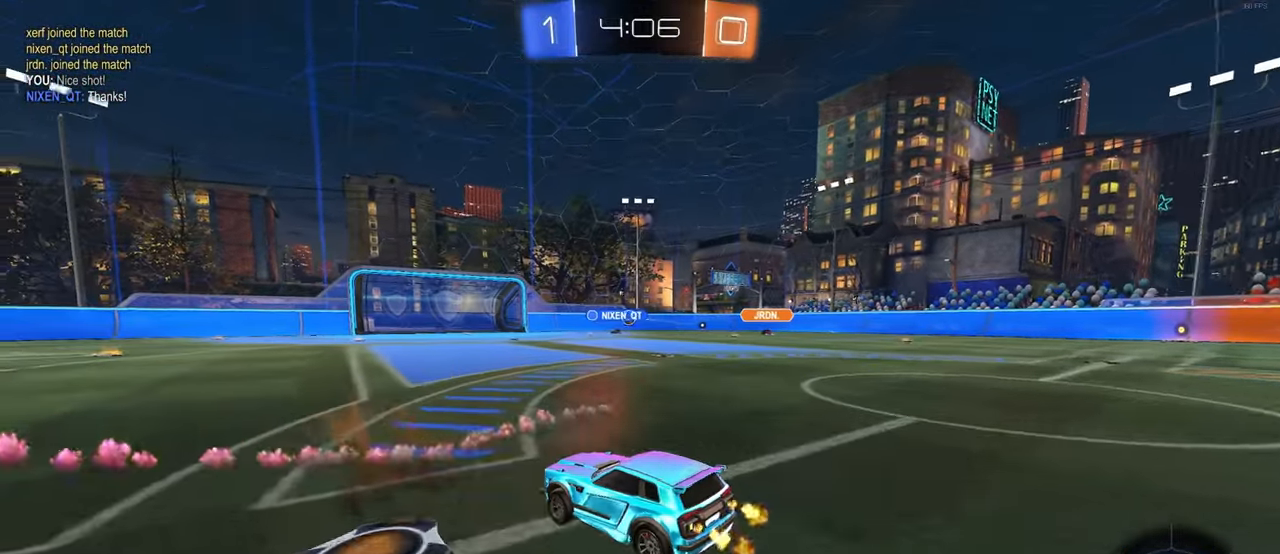
{"buttons": [], "left_stick": "right", "right_stick": "center", "events": [[166, "left_stick", "center"], [483, "left_stick", "right"]]}
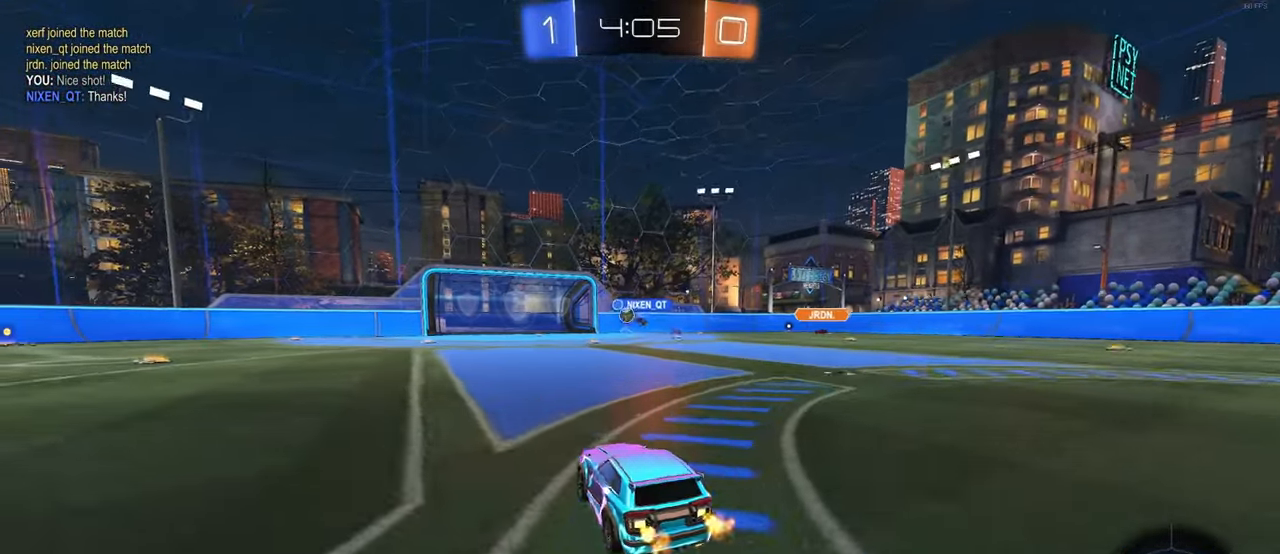
{"buttons": [], "left_stick": "left", "right_stick": "center", "events": [[166, "left_stick", "center"], [317, "left_stick", "left"]]}
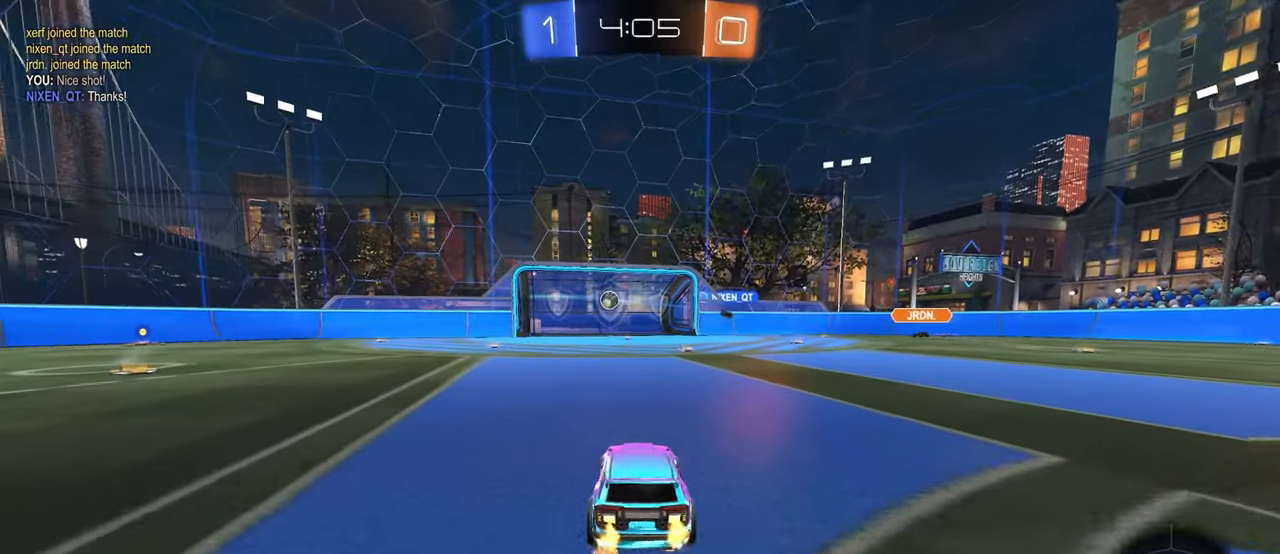
{"buttons": [], "left_stick": "center", "right_stick": "center", "events": [[267, "left_stick", "center"], [350, "left_stick", "right"], [450, "left_stick", "center"]]}
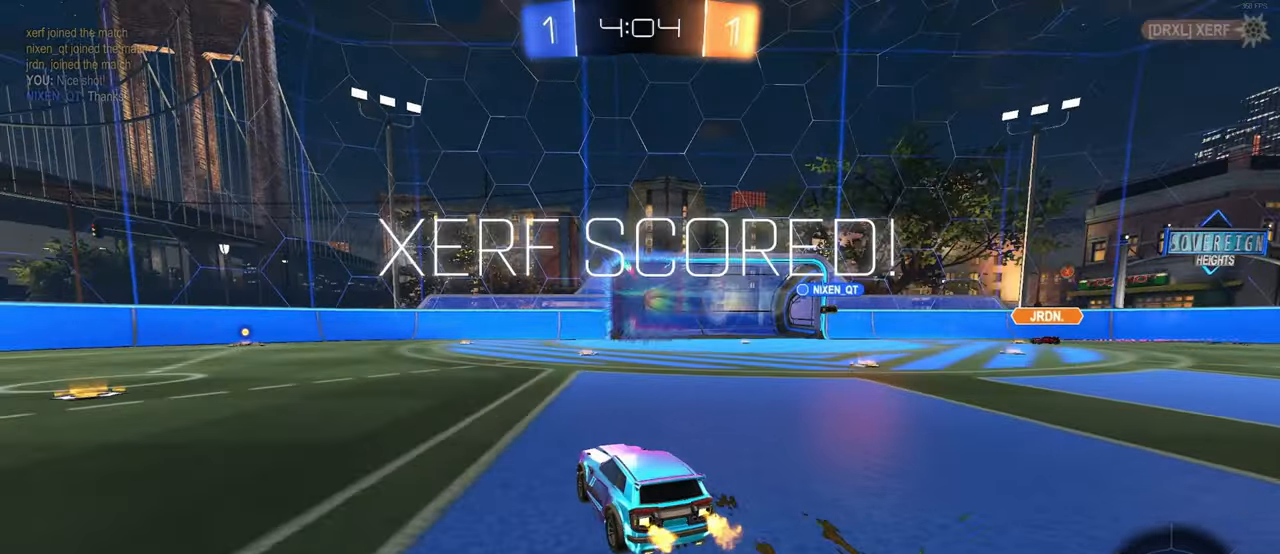
{"buttons": [], "left_stick": "center", "right_stick": "center", "events": [[67, "left_stick", "right"], [333, "left_stick", "center"]]}
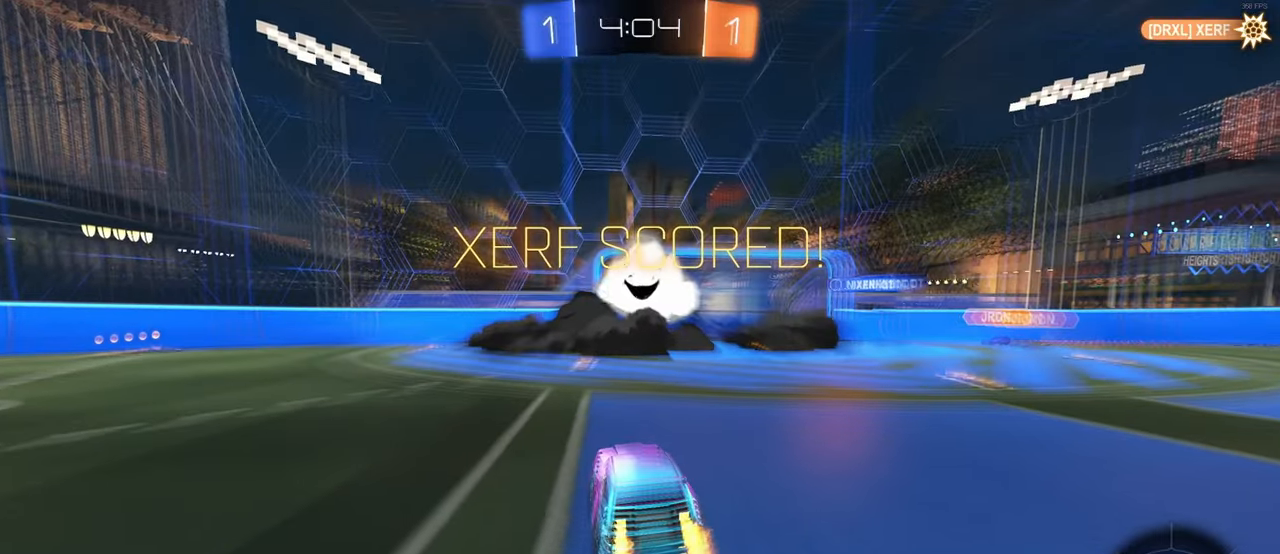
{"buttons": [], "left_stick": "center", "right_stick": "center", "events": []}
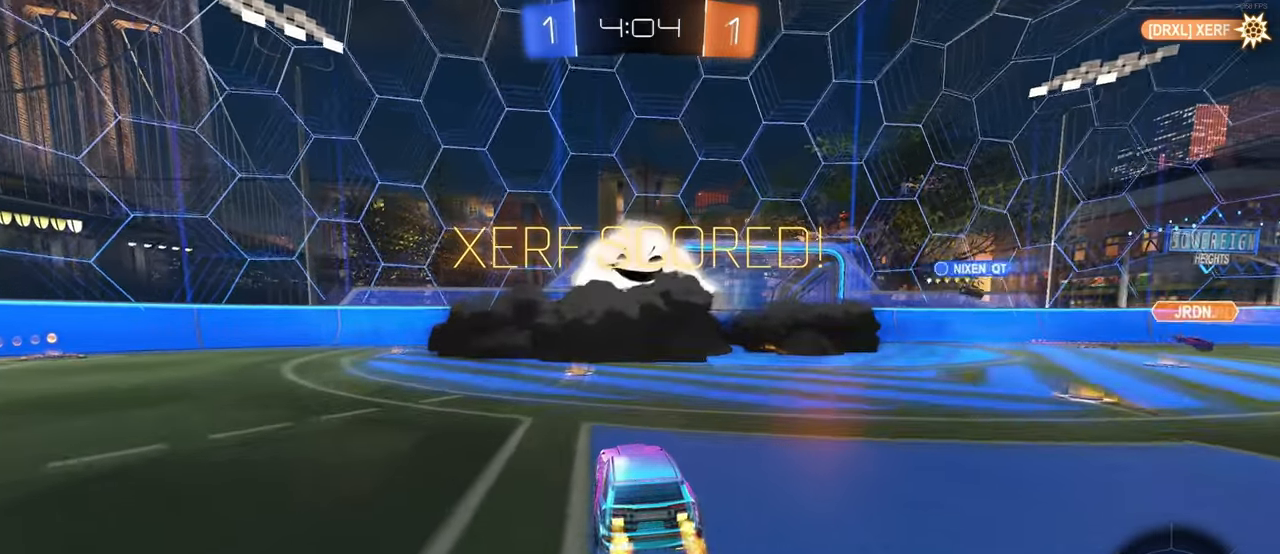
{"buttons": [], "left_stick": "center", "right_stick": "center", "events": []}
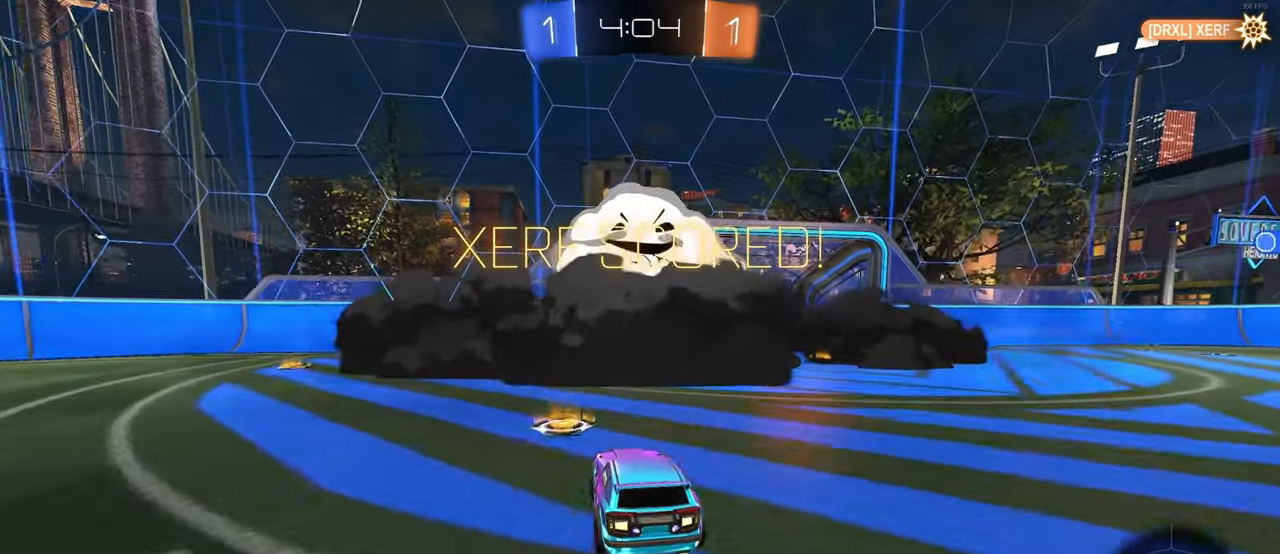
{"buttons": [], "left_stick": "center", "right_stick": "center", "events": []}
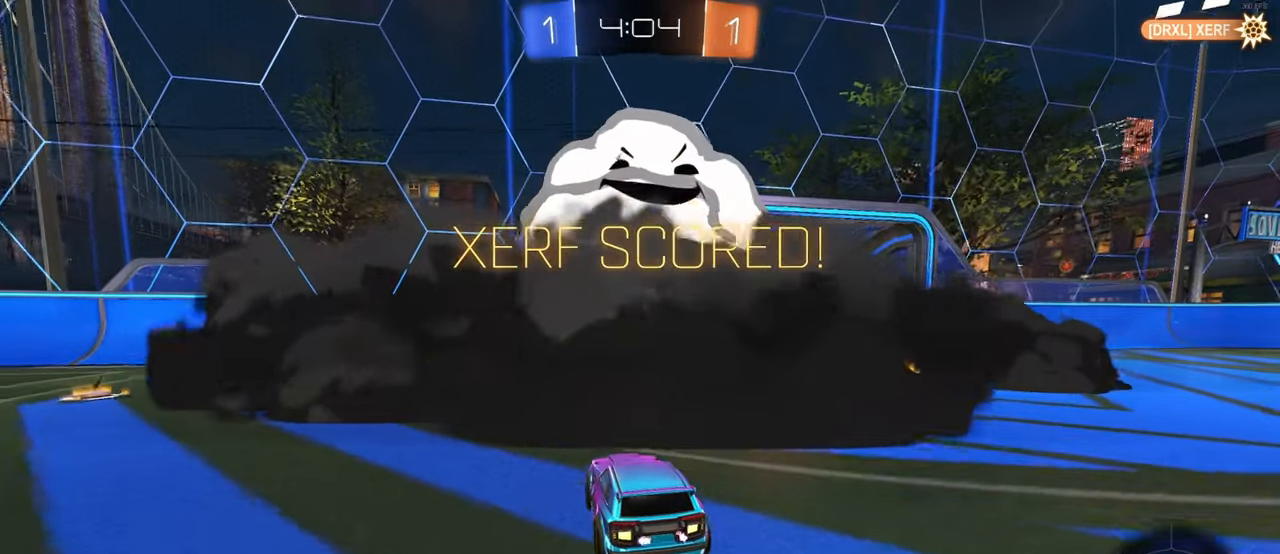
{"buttons": [], "left_stick": "center", "right_stick": "center", "events": []}
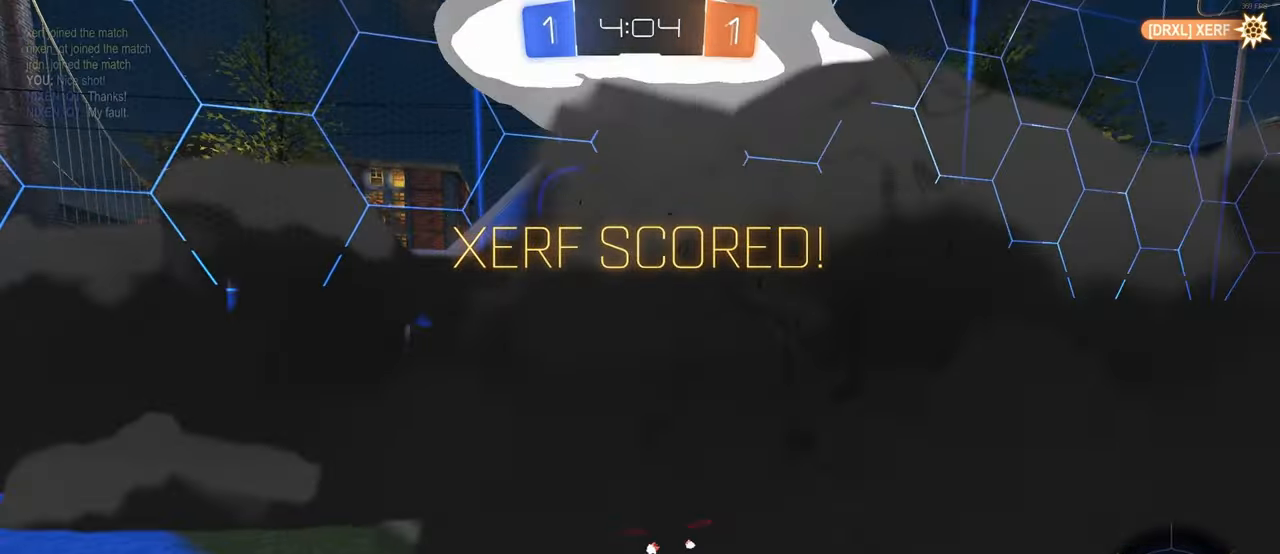
{"buttons": [], "left_stick": "center", "right_stick": "center", "events": []}
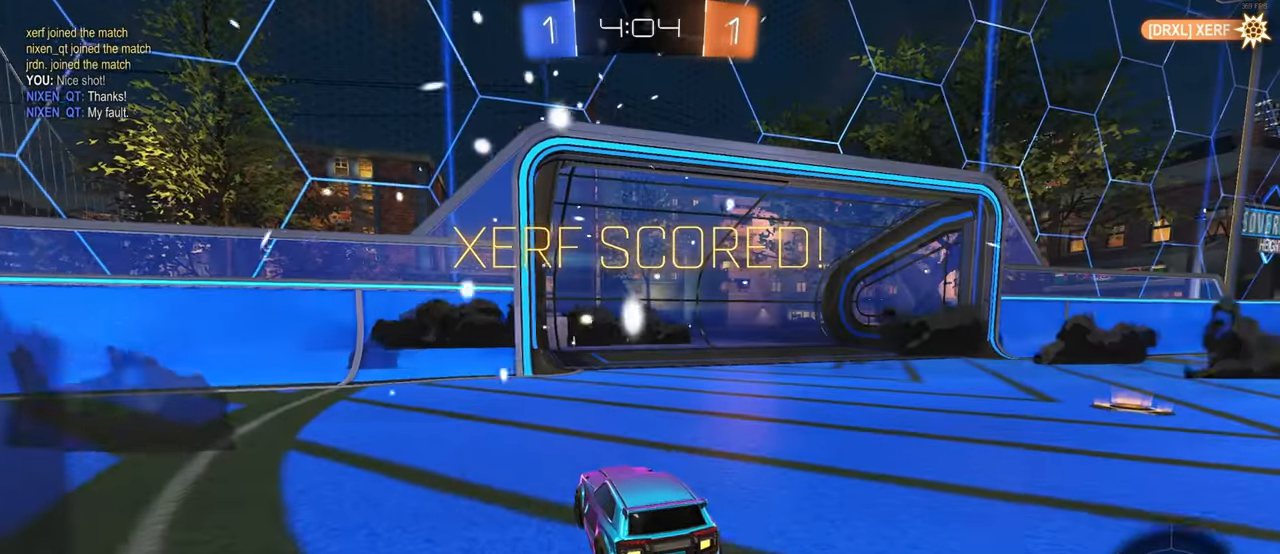
{"buttons": [], "left_stick": "center", "right_stick": "center", "events": []}
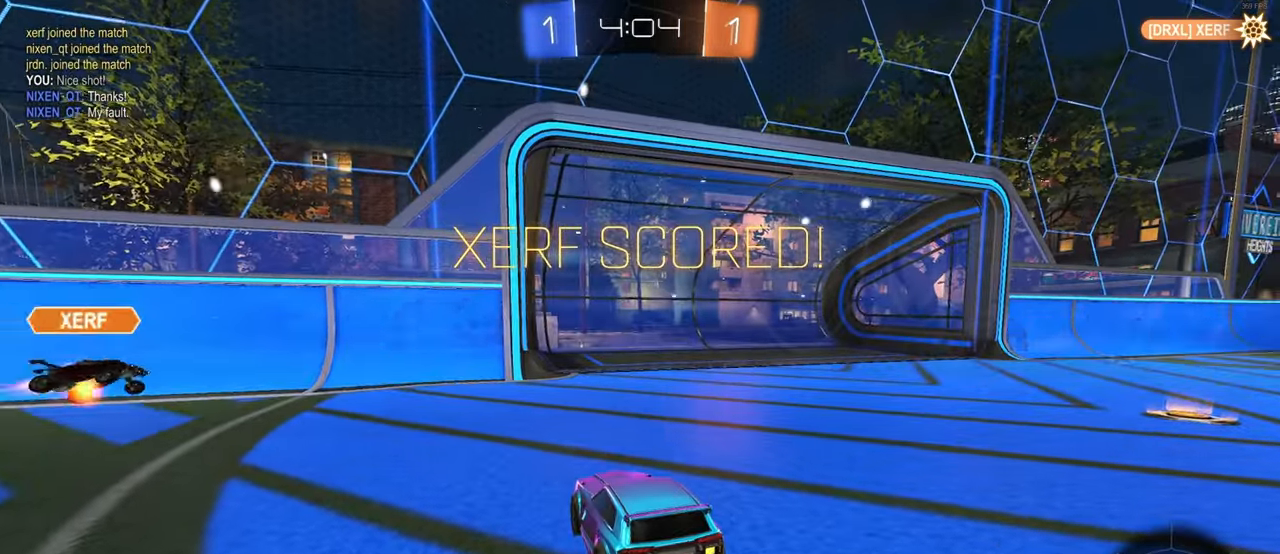
{"buttons": [], "left_stick": "center", "right_stick": "center", "events": []}
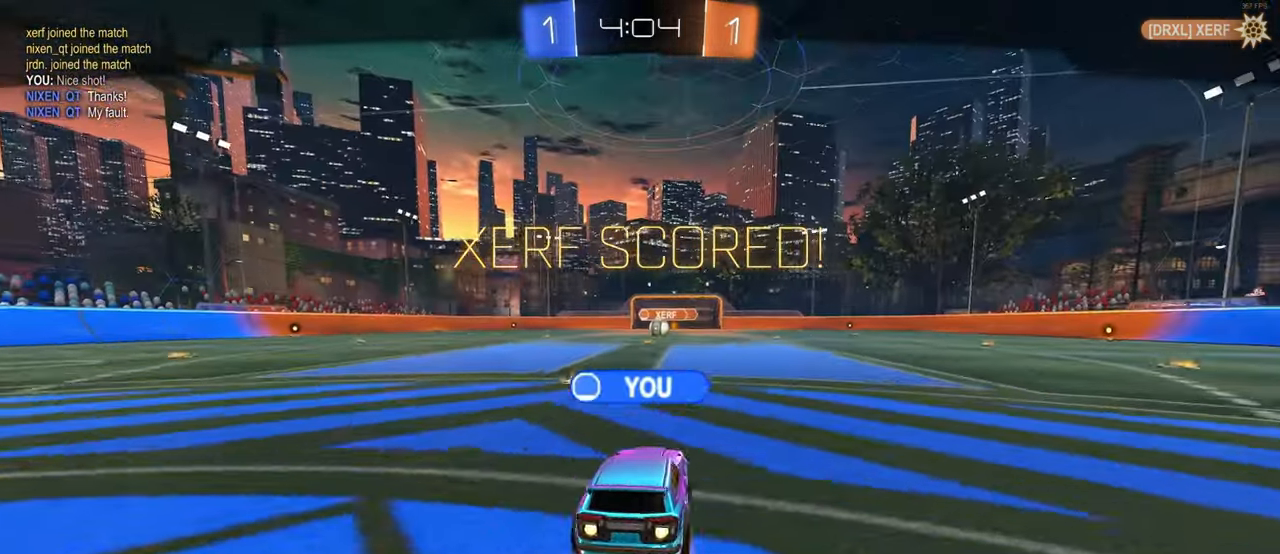
{"buttons": [], "left_stick": "center", "right_stick": "center", "events": []}
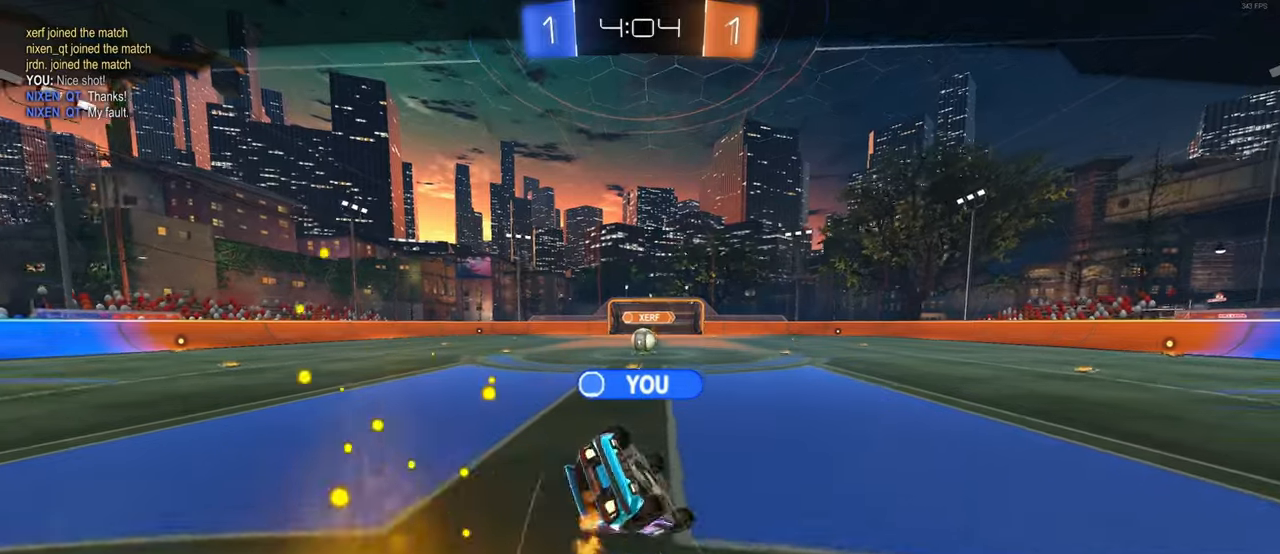
{"buttons": [], "left_stick": "center", "right_stick": "center", "events": [[184, "DPAD_DOWN", "down"], [217, "DPAD_DOWN", "up"], [367, "DPAD_LEFT", "down"], [450, "DPAD_LEFT", "up"]]}
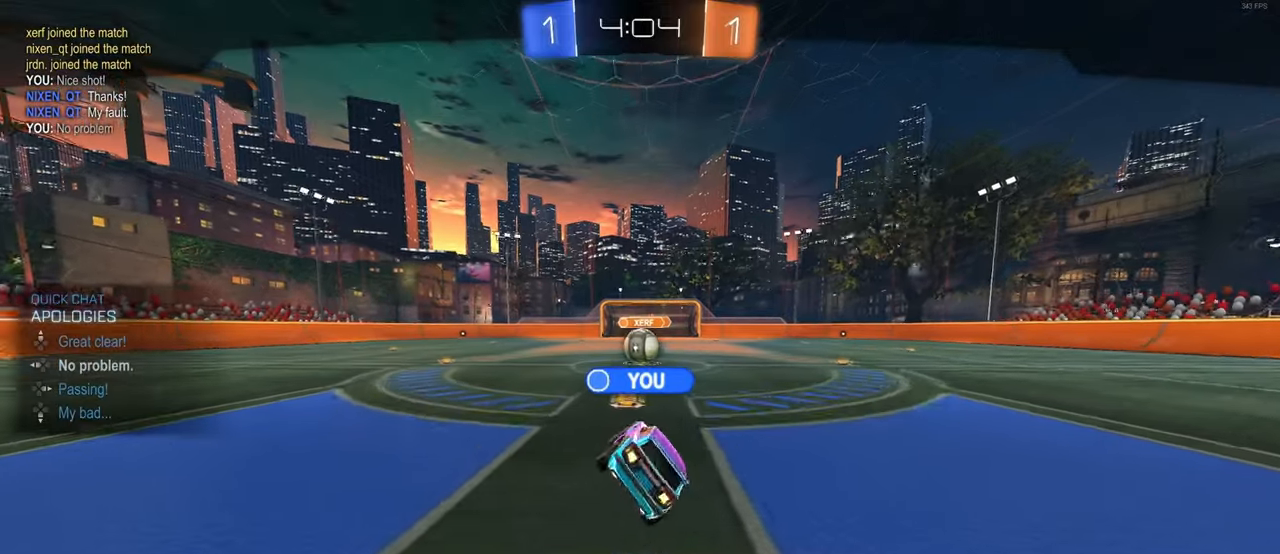
{"buttons": [], "left_stick": "center", "right_stick": "center", "events": [[100, "DPAD_DOWN", "down"], [167, "DPAD_DOWN", "up"], [250, "DPAD_DOWN", "down"], [300, "DPAD_DOWN", "up"]]}